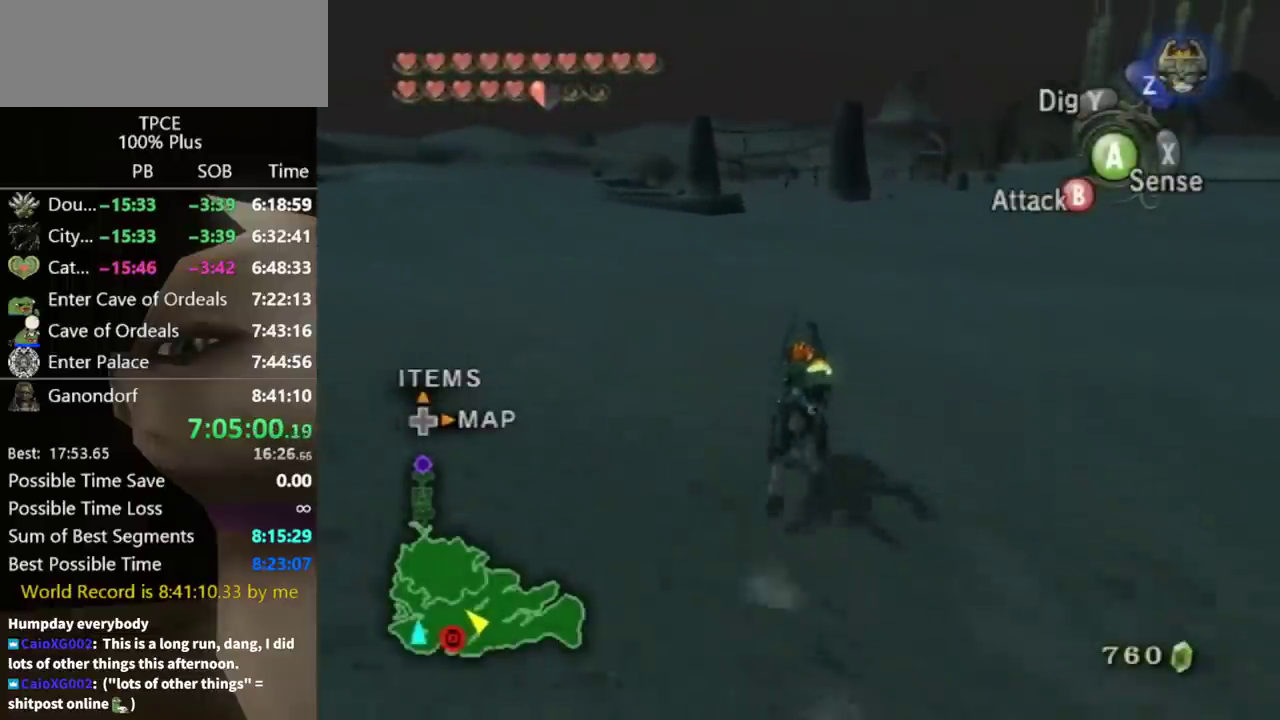
Gameplay with a controller (Nintendo layout); each line is a JSON object with the inputs held at the frame after it. "events" lists button and stick changes between this image and that frame as [ms after this image, input, new state], when the widget could be followed in between. Not read: L3 R3.
{"buttons": [], "left_stick": "up", "right_stick": "center", "events": [[33, "A", "up"], [133, "A", "down"], [200, "A", "up"], [267, "A", "down"], [367, "A", "up"], [433, "A", "down"], [500, "A", "up"]]}
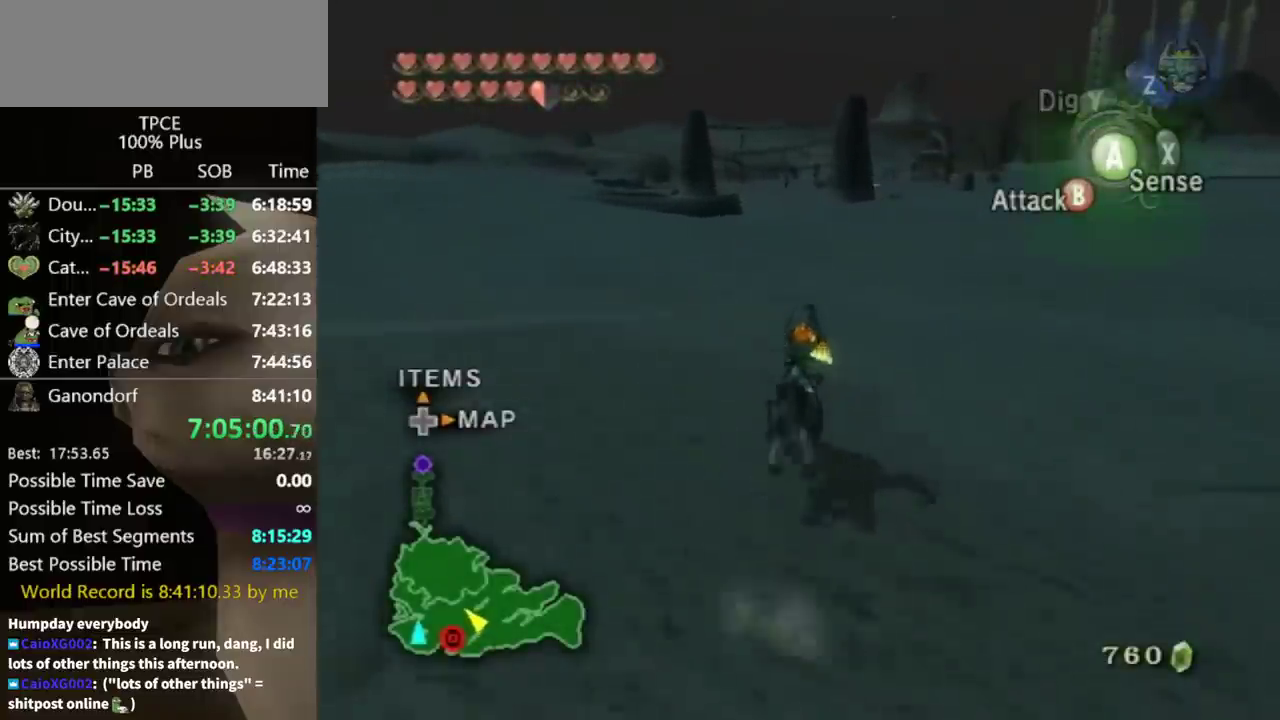
{"buttons": [], "left_stick": "up", "right_stick": "center", "events": [[233, "A", "down"], [300, "A", "up"]]}
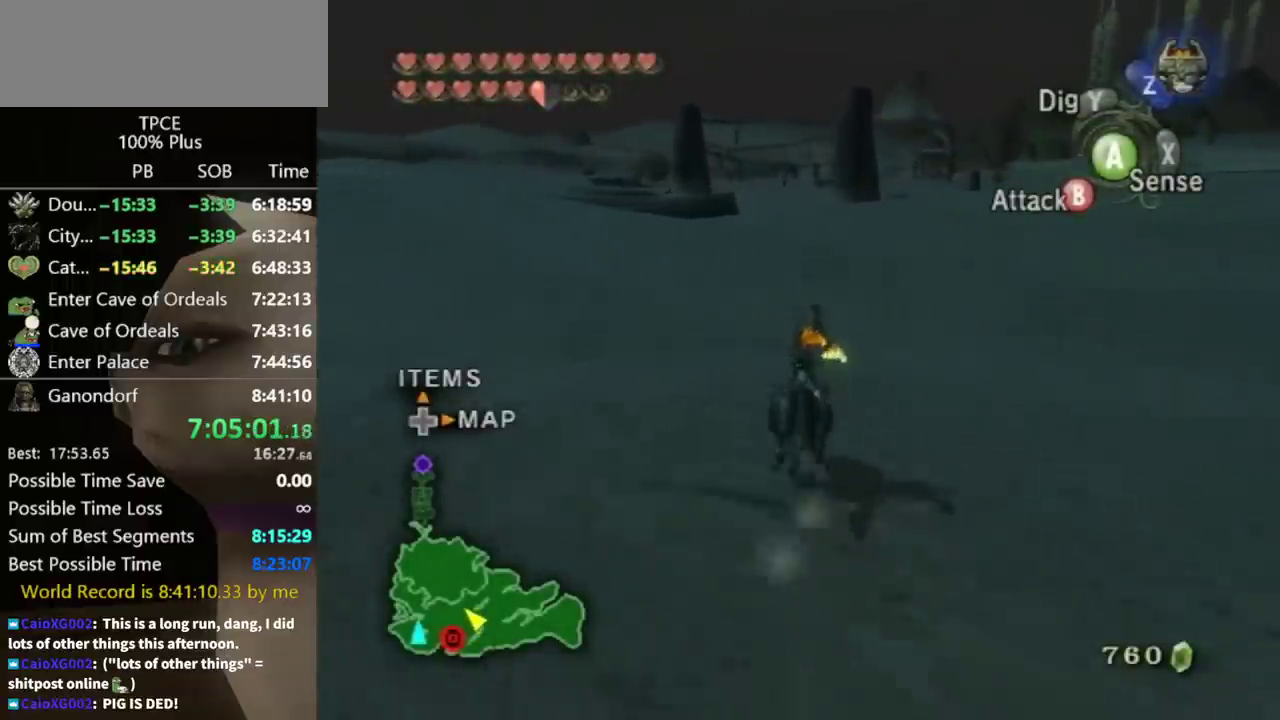
{"buttons": [], "left_stick": "up", "right_stick": "center", "events": [[33, "A", "down"], [100, "A", "up"]]}
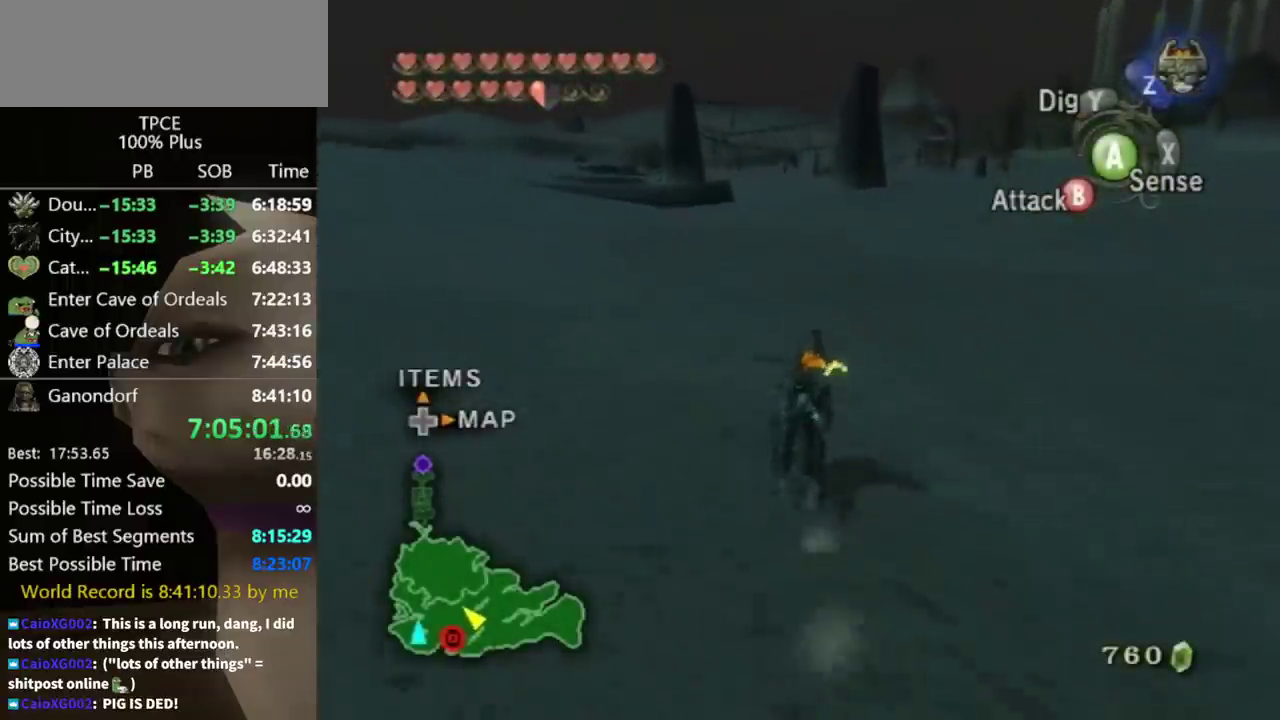
{"buttons": [], "left_stick": "up", "right_stick": "center", "events": [[67, "A", "down"], [333, "A", "up"]]}
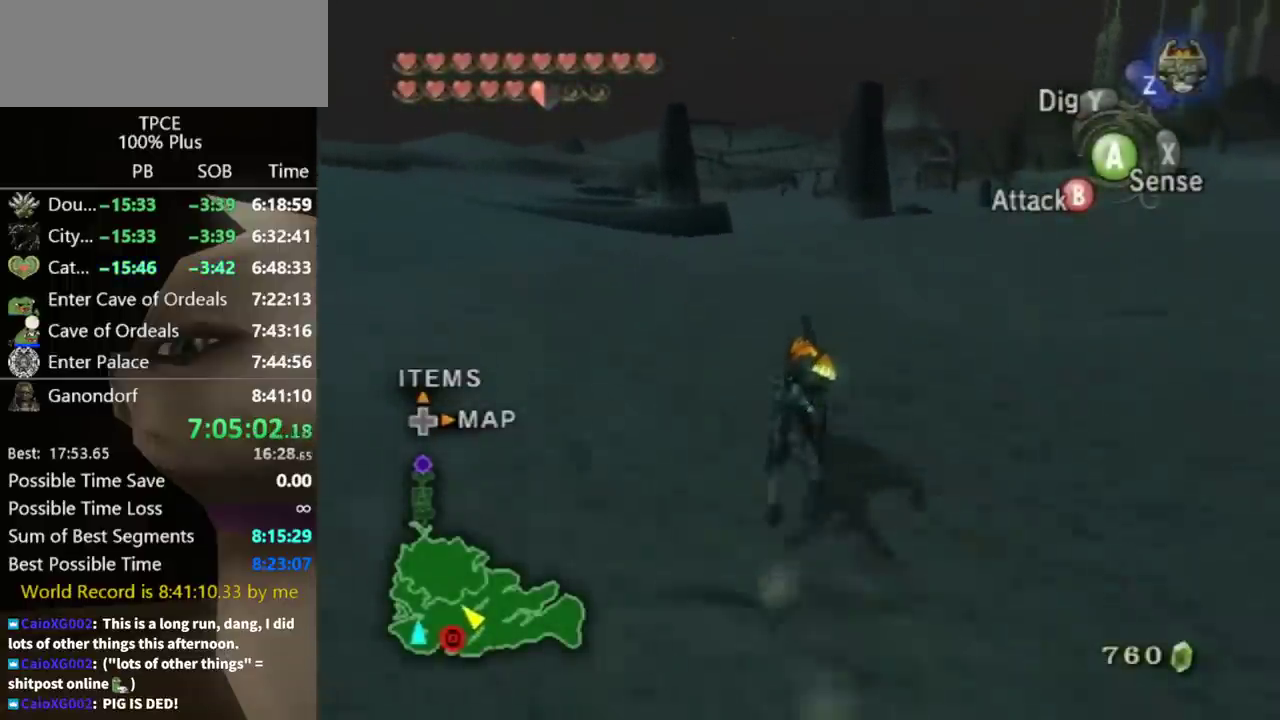
{"buttons": ["A"], "left_stick": "up", "right_stick": "center", "events": [[67, "A", "down"], [133, "A", "up"], [200, "A", "down"], [267, "A", "up"], [333, "A", "down"], [433, "A", "up"], [500, "A", "down"]]}
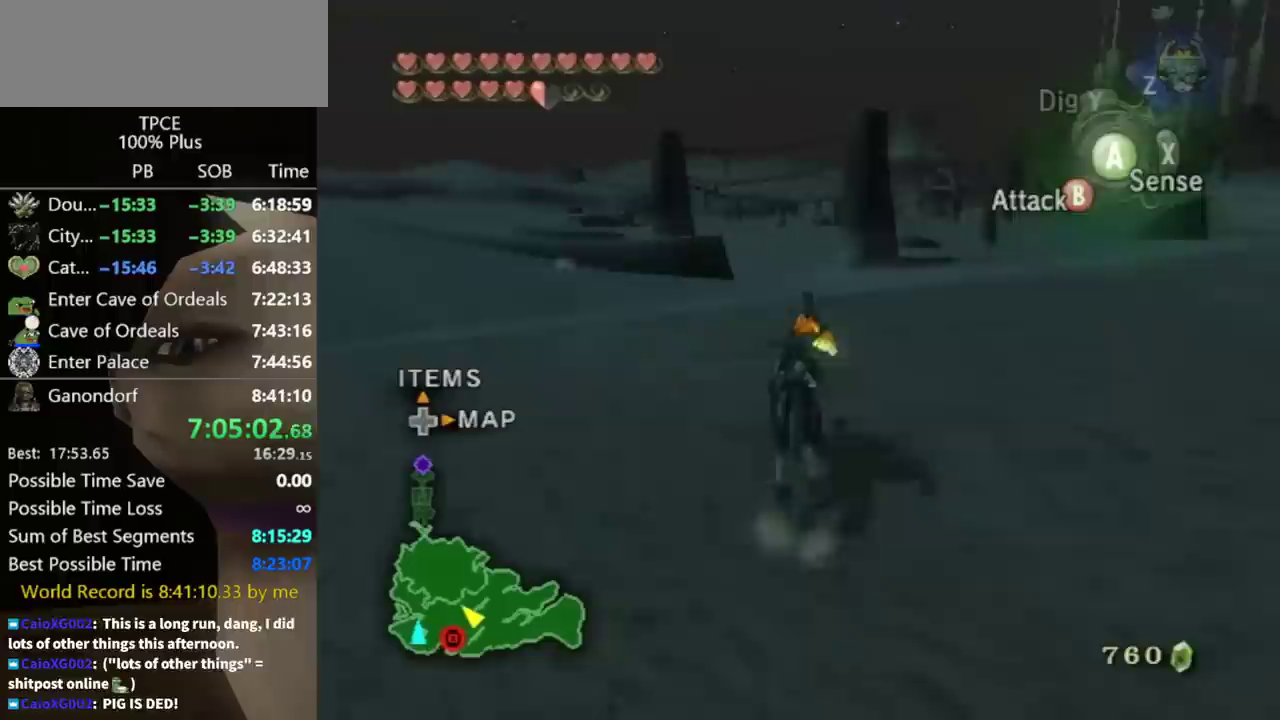
{"buttons": ["A"], "left_stick": "up", "right_stick": "center", "events": [[67, "A", "up"], [133, "A", "down"], [200, "A", "up"], [300, "A", "down"], [367, "A", "up"], [467, "A", "down"]]}
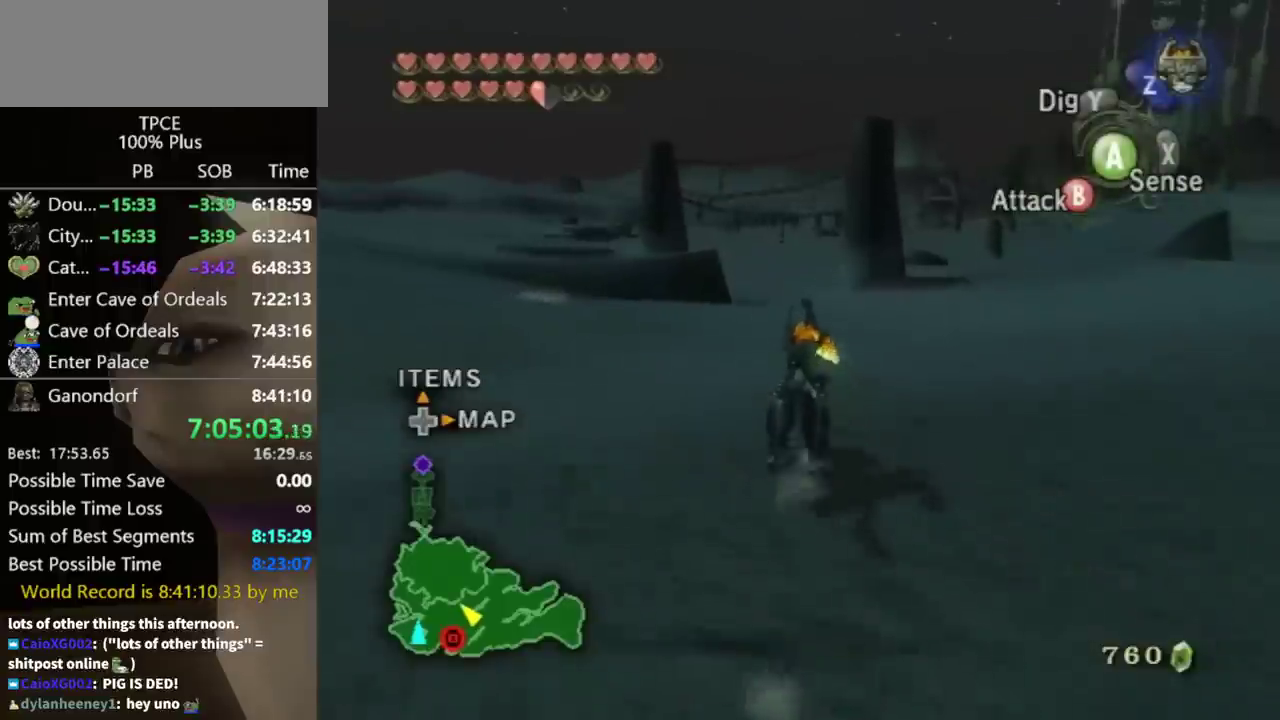
{"buttons": [], "left_stick": "up", "right_stick": "center", "events": [[33, "A", "up"]]}
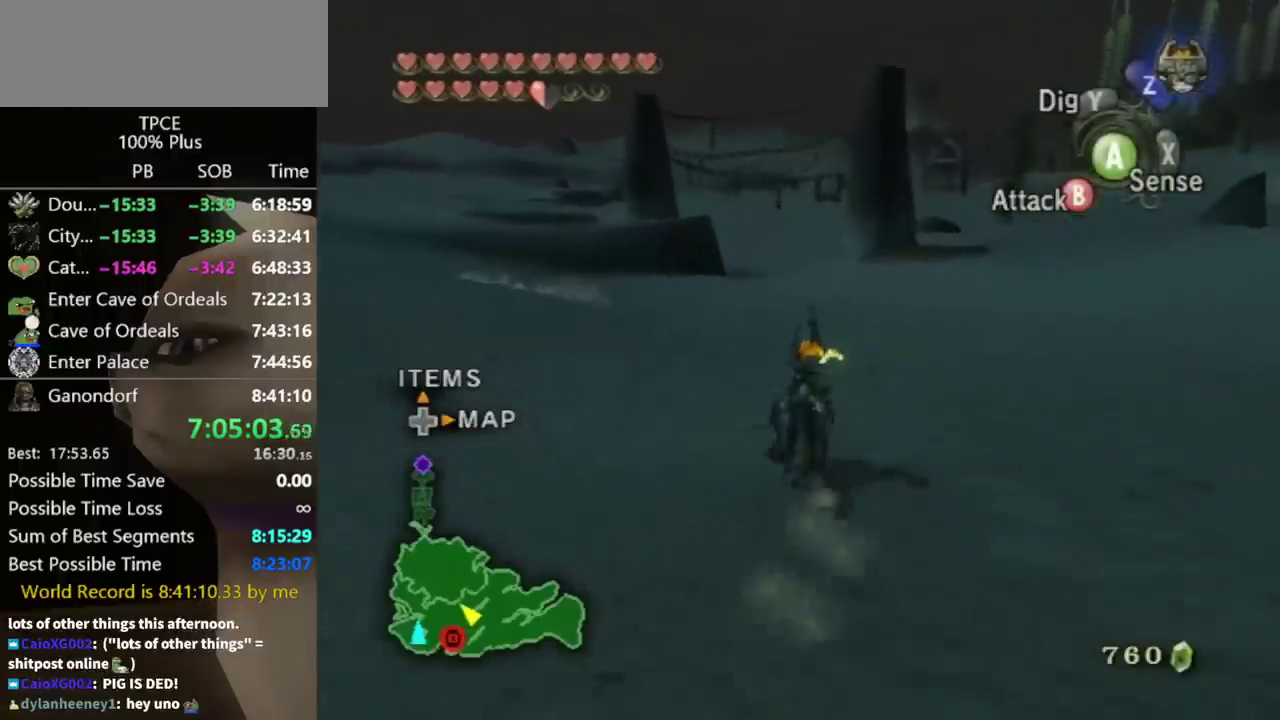
{"buttons": [], "left_stick": "up", "right_stick": "center", "events": [[233, "A", "down"], [367, "A", "up"], [433, "A", "down"], [500, "A", "up"]]}
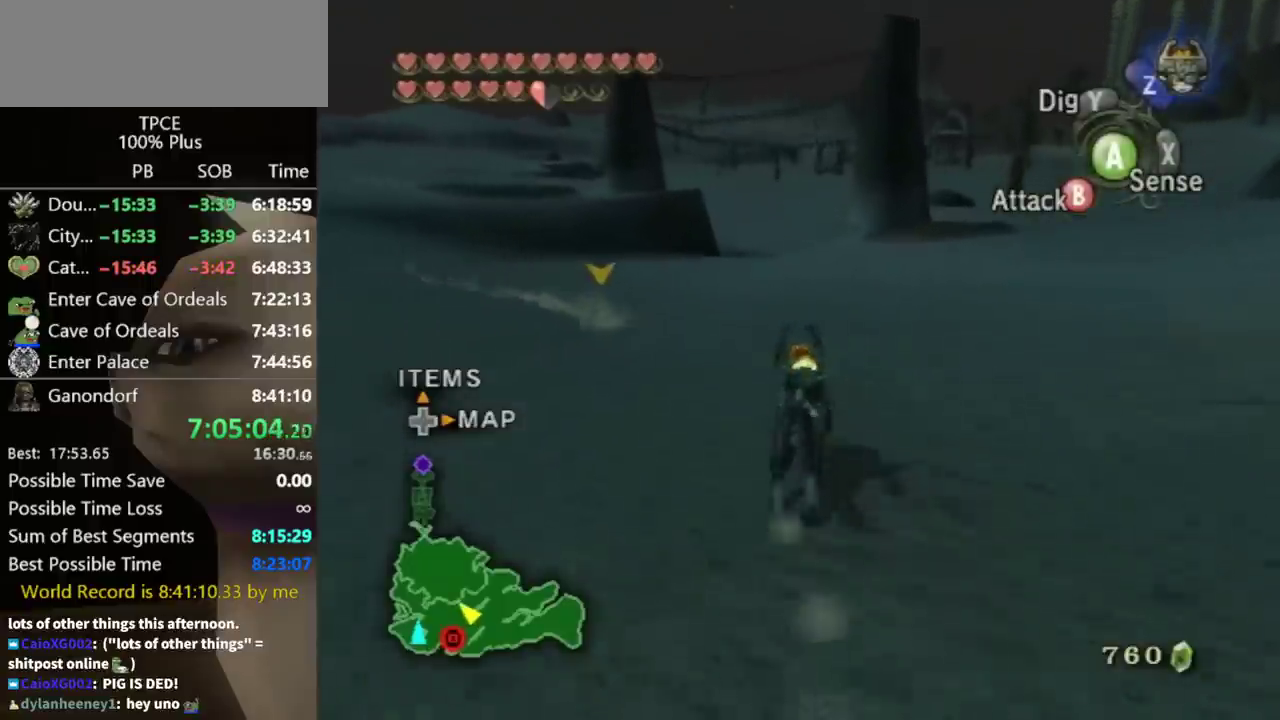
{"buttons": [], "left_stick": "up", "right_stick": "center", "events": [[67, "A", "down"], [133, "A", "up"], [233, "A", "down"], [433, "A", "up"]]}
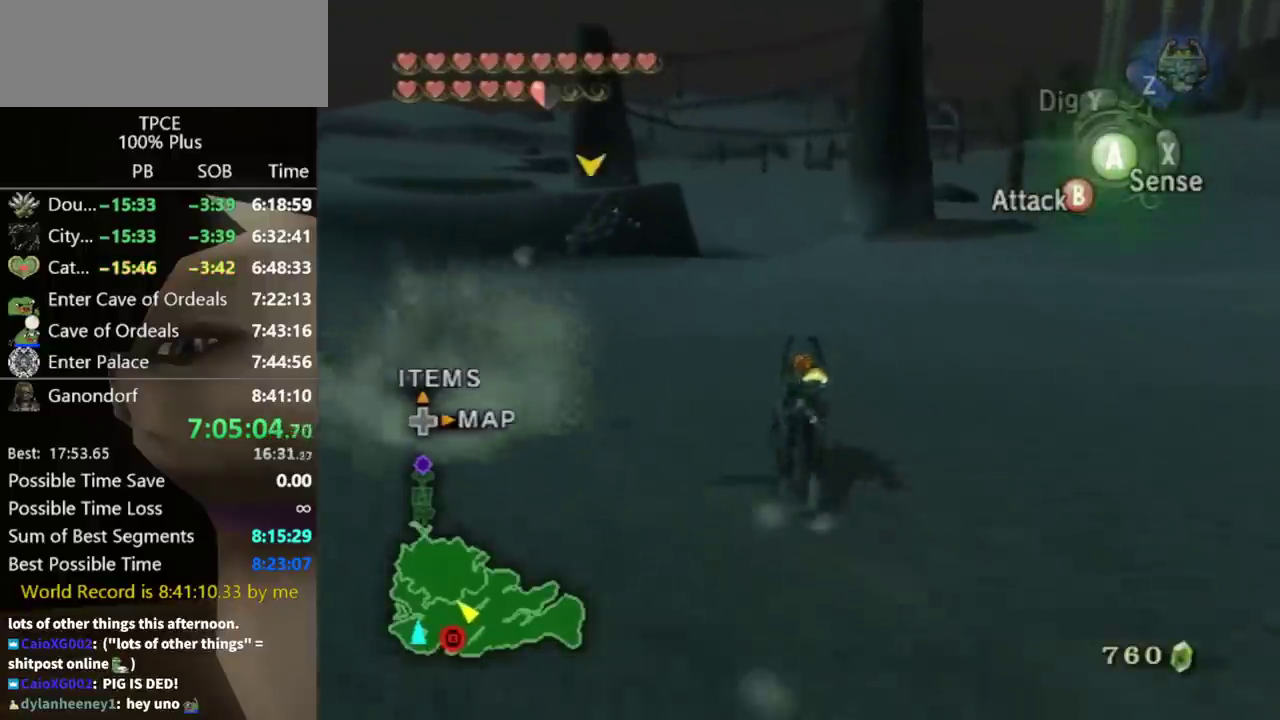
{"buttons": ["A"], "left_stick": "up", "right_stick": "center", "events": [[33, "A", "down"], [100, "A", "up"], [200, "A", "down"], [300, "A", "up"], [367, "A", "down"]]}
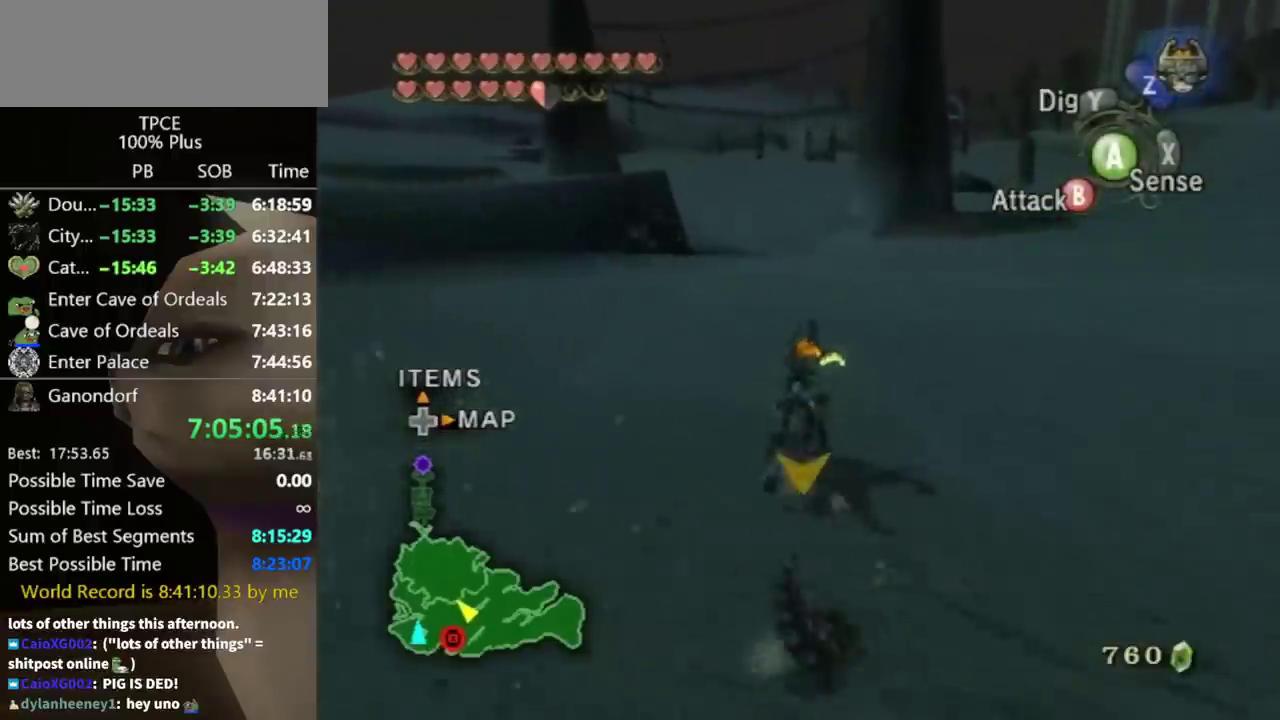
{"buttons": ["A"], "left_stick": "up", "right_stick": "center", "events": [[100, "A", "up"], [167, "A", "down"], [267, "A", "up"], [333, "A", "down"], [400, "A", "up"], [500, "A", "down"]]}
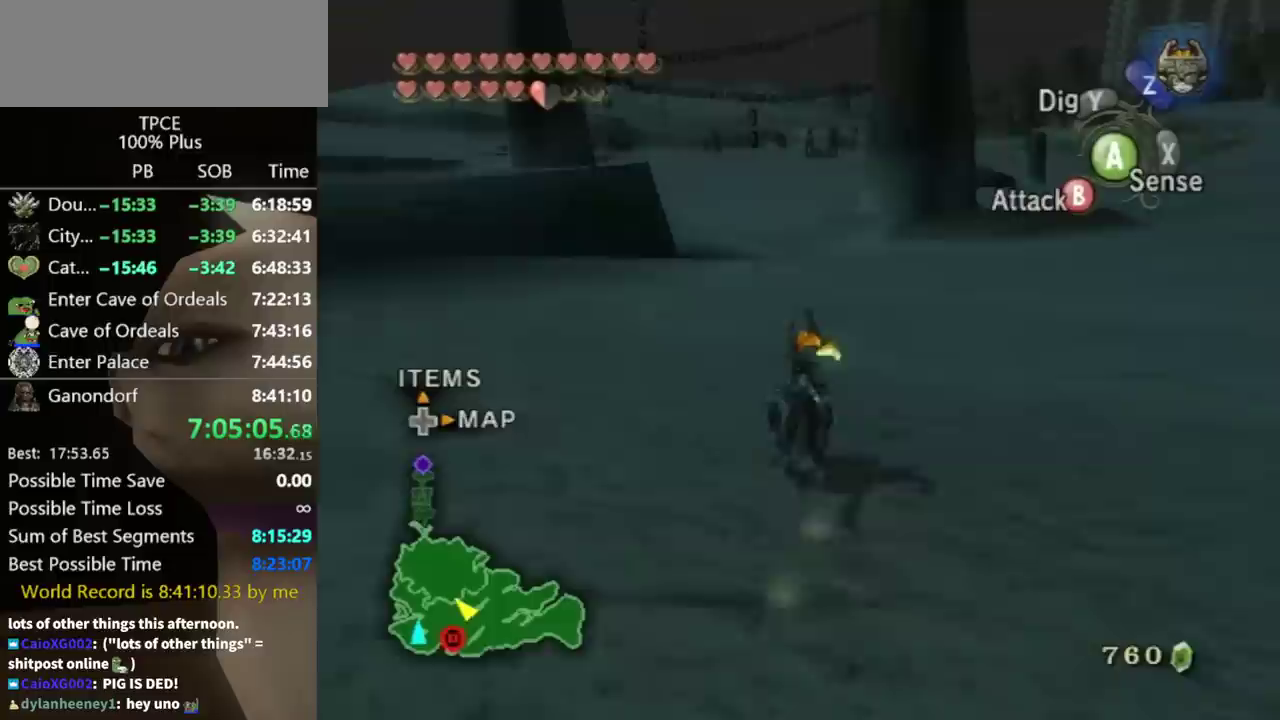
{"buttons": ["A"], "left_stick": "up", "right_stick": "center", "events": [[67, "A", "up"], [167, "A", "down"], [233, "A", "up"], [300, "A", "down"], [400, "A", "up"], [467, "A", "down"]]}
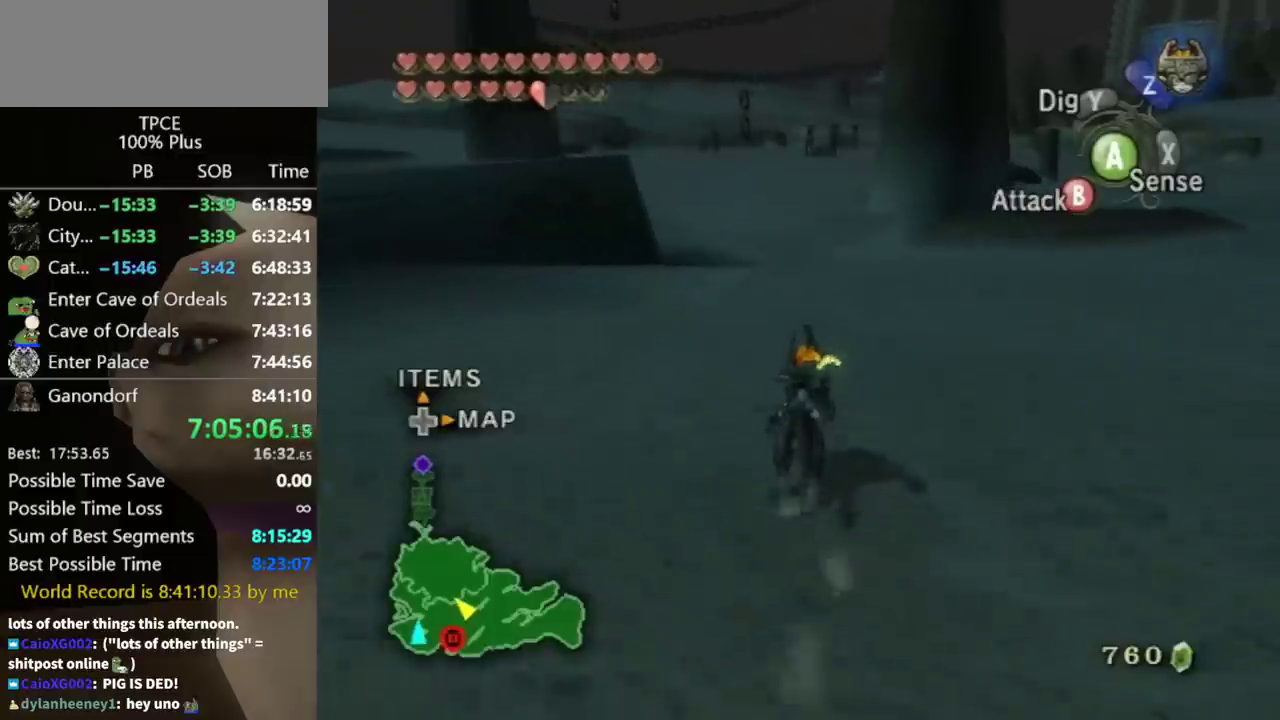
{"buttons": [], "left_stick": "up", "right_stick": "center", "events": [[33, "A", "up"], [100, "A", "down"], [200, "A", "up"], [267, "A", "down"], [500, "A", "up"]]}
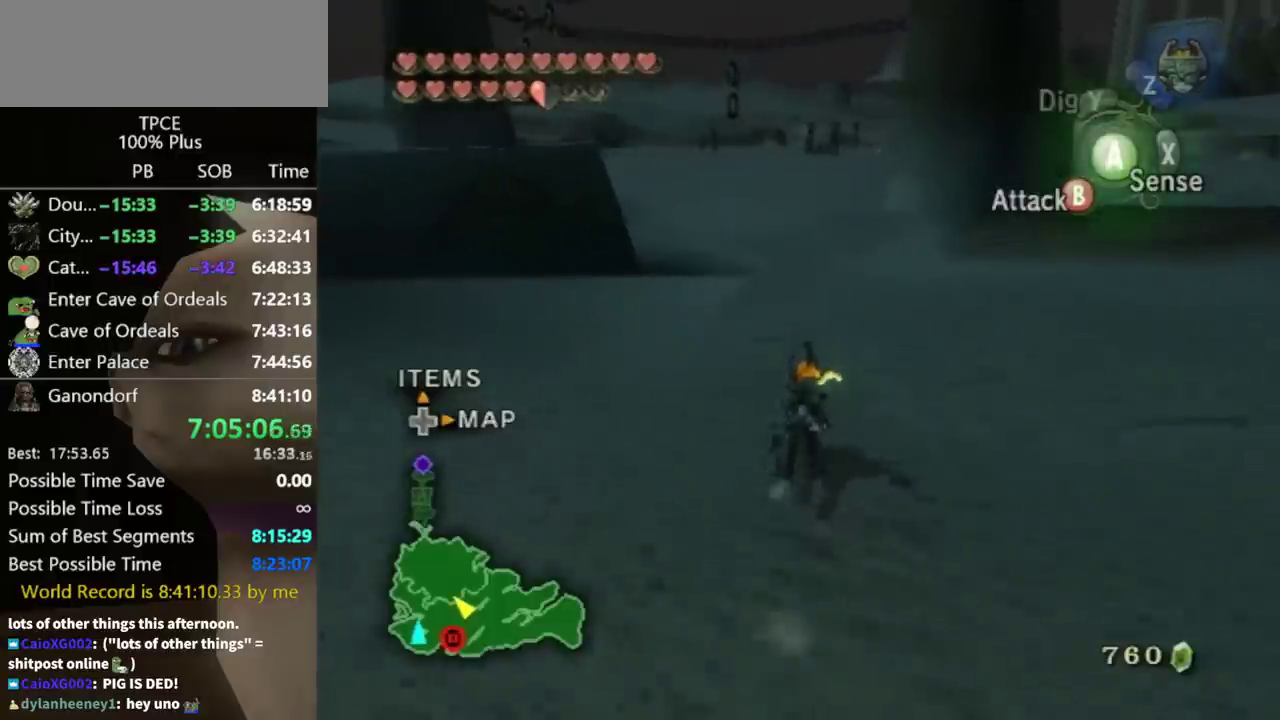
{"buttons": [], "left_stick": "up", "right_stick": "center", "events": [[67, "A", "down"], [167, "A", "up"], [233, "A", "down"], [300, "A", "up"], [400, "A", "down"], [467, "A", "up"]]}
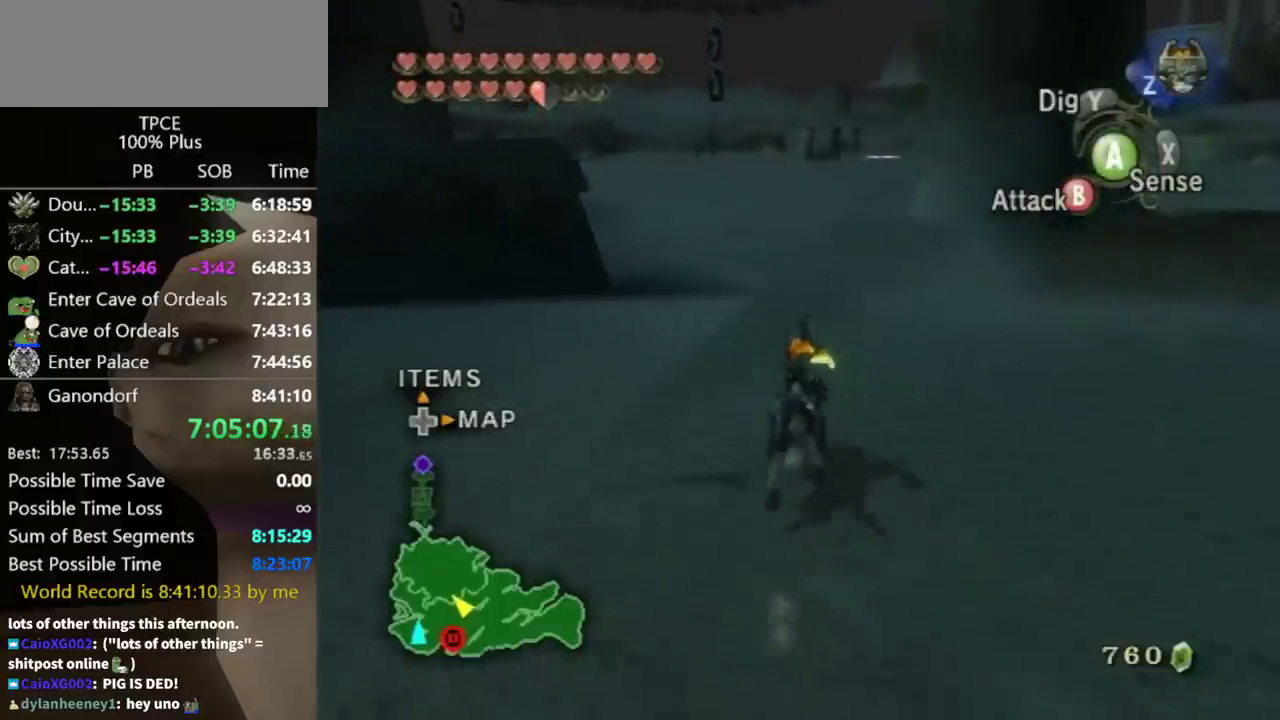
{"buttons": [], "left_stick": "up", "right_stick": "center", "events": [[33, "A", "down"], [133, "A", "up"], [200, "A", "down"], [267, "A", "up"]]}
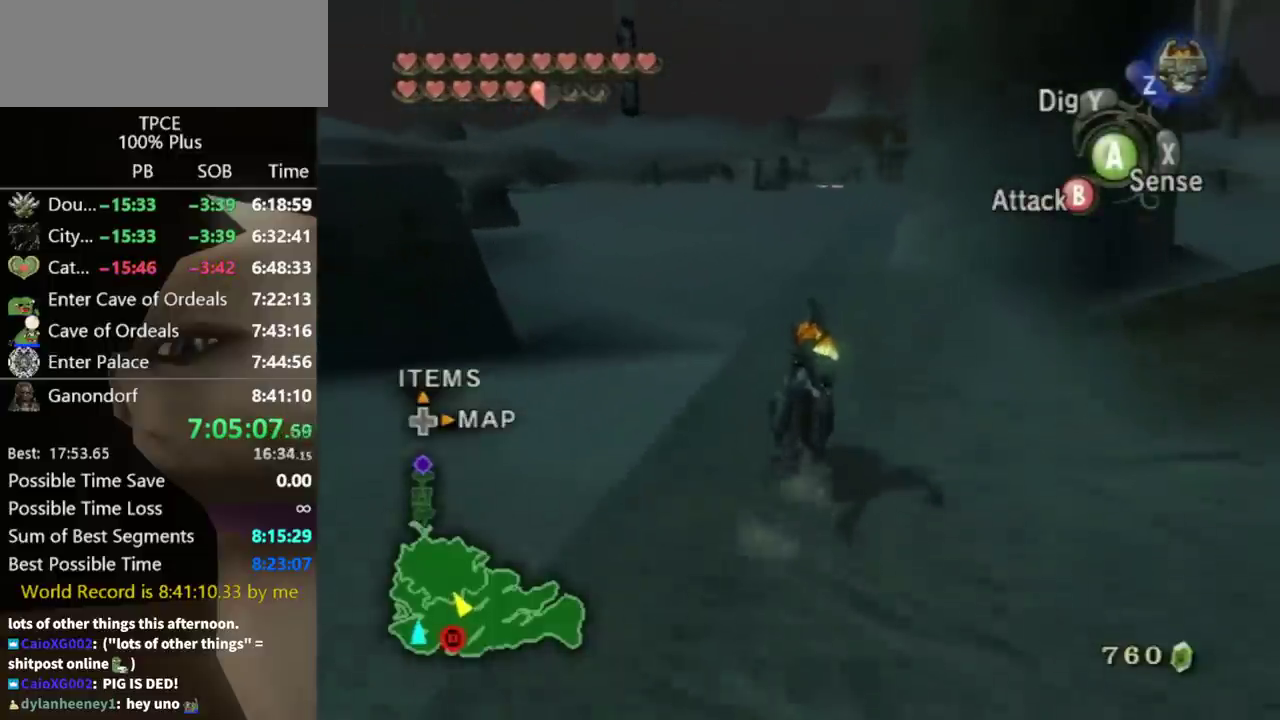
{"buttons": ["A"], "left_stick": "up", "right_stick": "center", "events": [[133, "A", "down"], [233, "A", "up"], [333, "A", "down"], [400, "A", "up"], [467, "A", "down"]]}
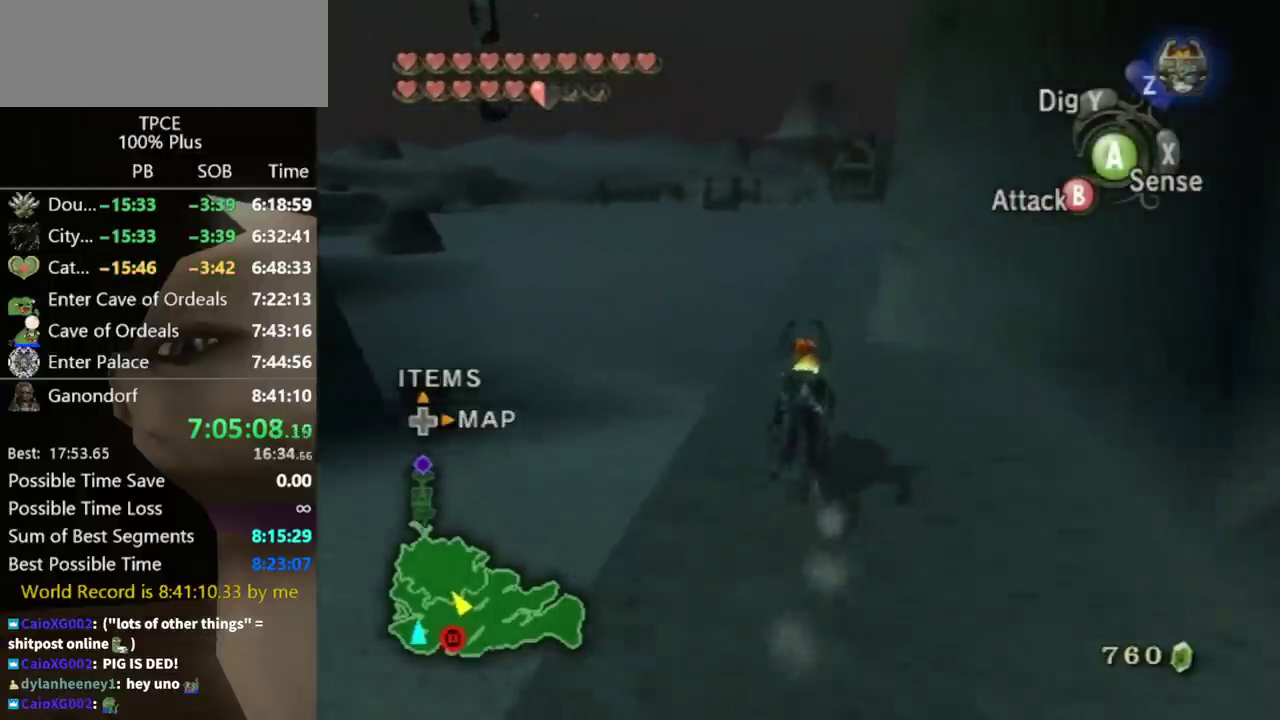
{"buttons": [], "left_stick": "up", "right_stick": "center", "events": [[33, "A", "up"], [133, "A", "down"], [200, "A", "up"], [300, "A", "down"], [400, "A", "up"]]}
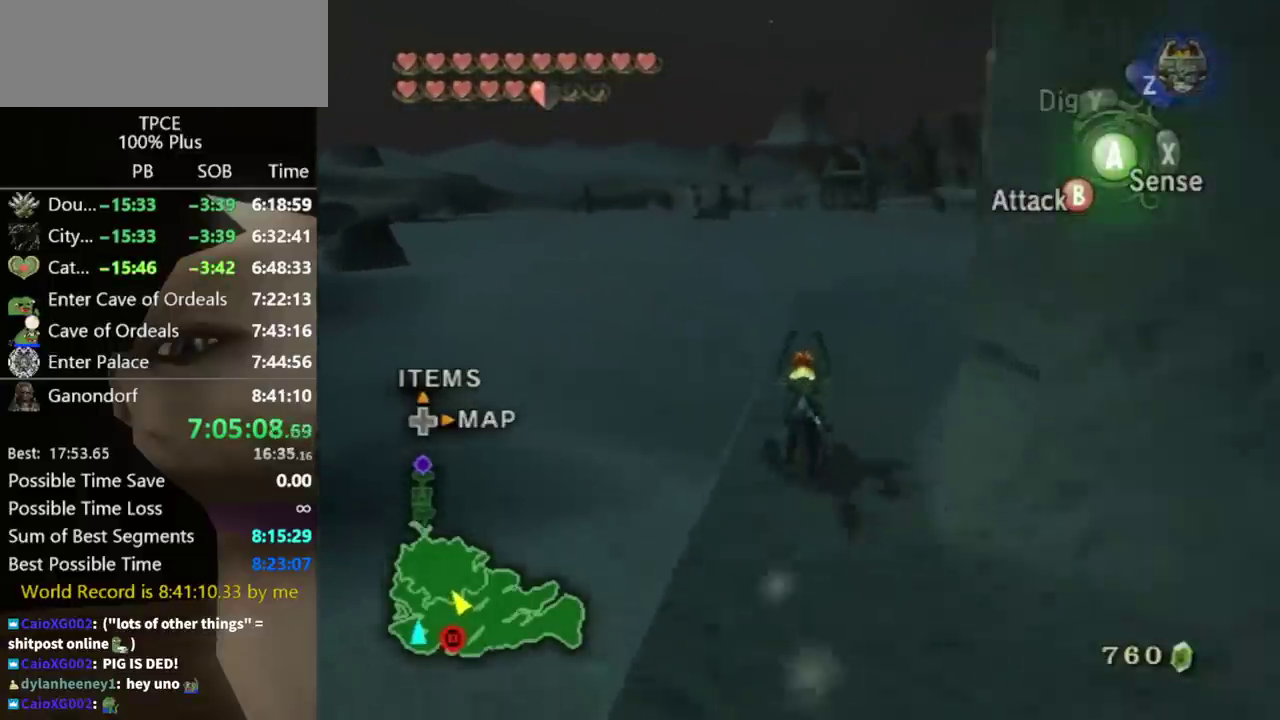
{"buttons": [], "left_stick": "up", "right_stick": "center", "events": [[100, "A", "down"], [200, "A", "up"], [267, "A", "down"], [333, "A", "up"]]}
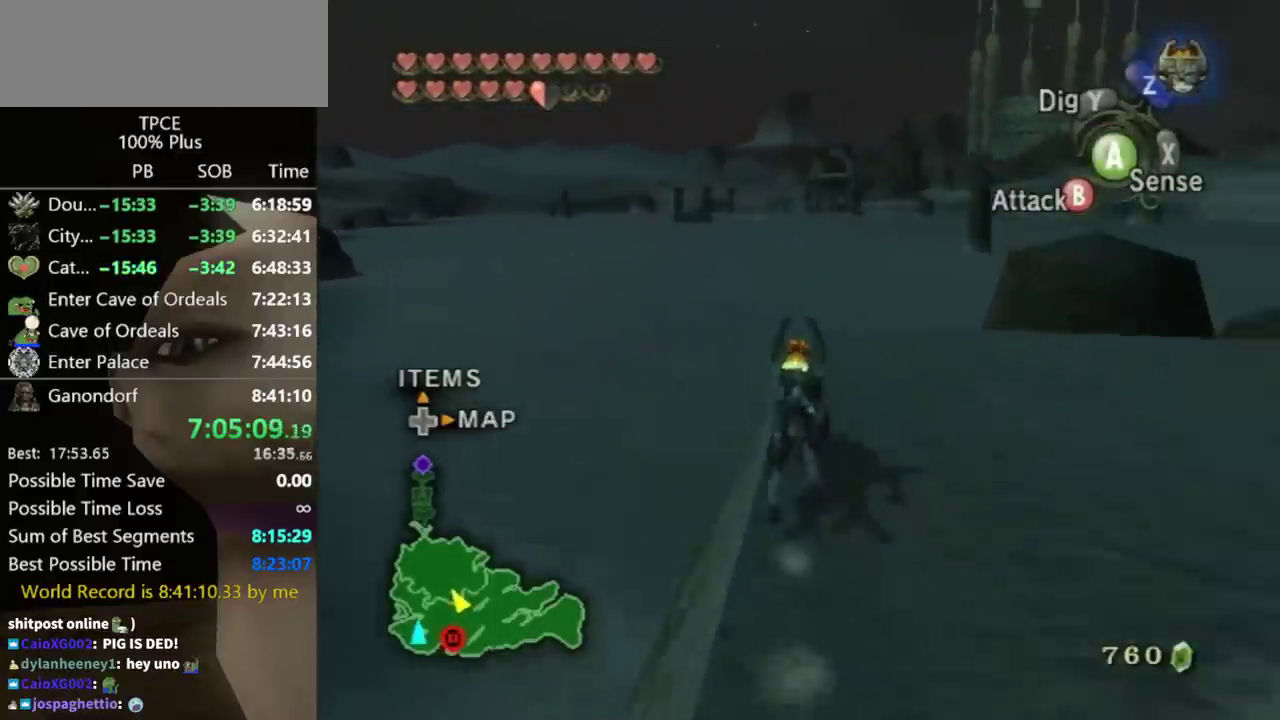
{"buttons": [], "left_stick": "up", "right_stick": "center", "events": [[67, "A", "down"], [133, "A", "up"], [200, "A", "down"], [300, "A", "up"], [367, "A", "down"], [433, "A", "up"]]}
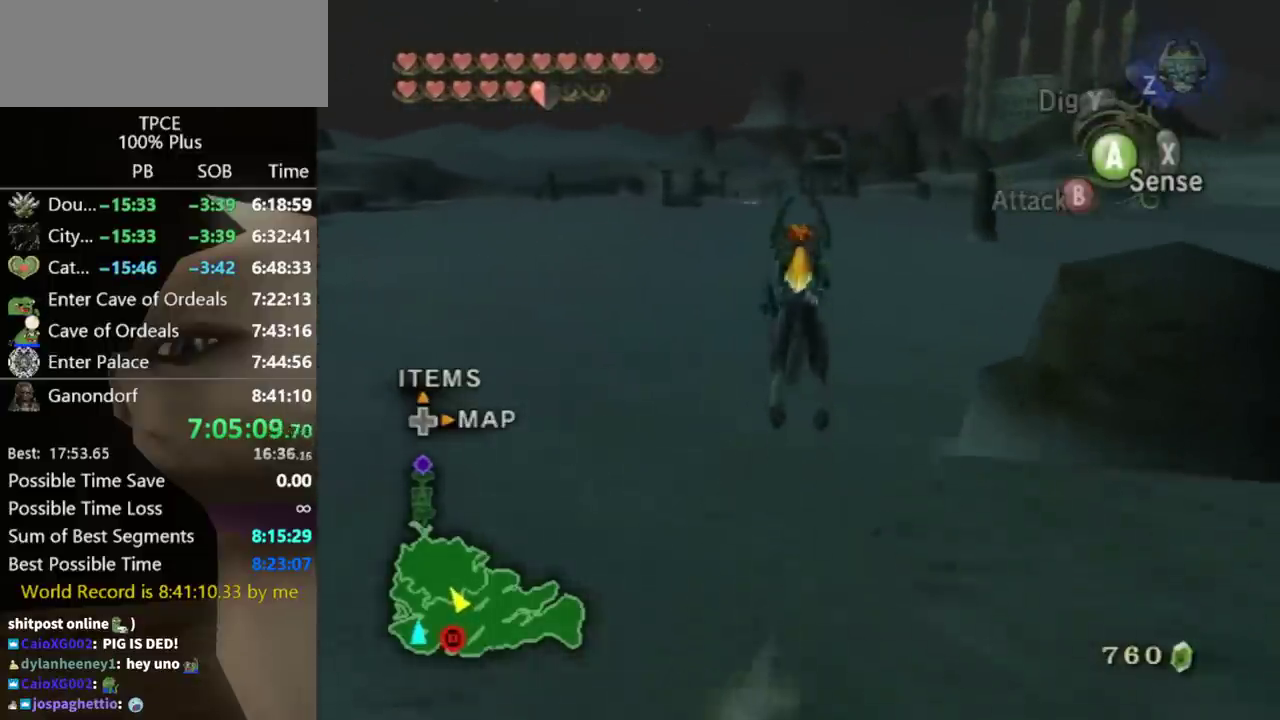
{"buttons": [], "left_stick": "up", "right_stick": "center", "events": [[33, "A", "down"], [100, "A", "up"], [200, "A", "down"], [267, "A", "up"]]}
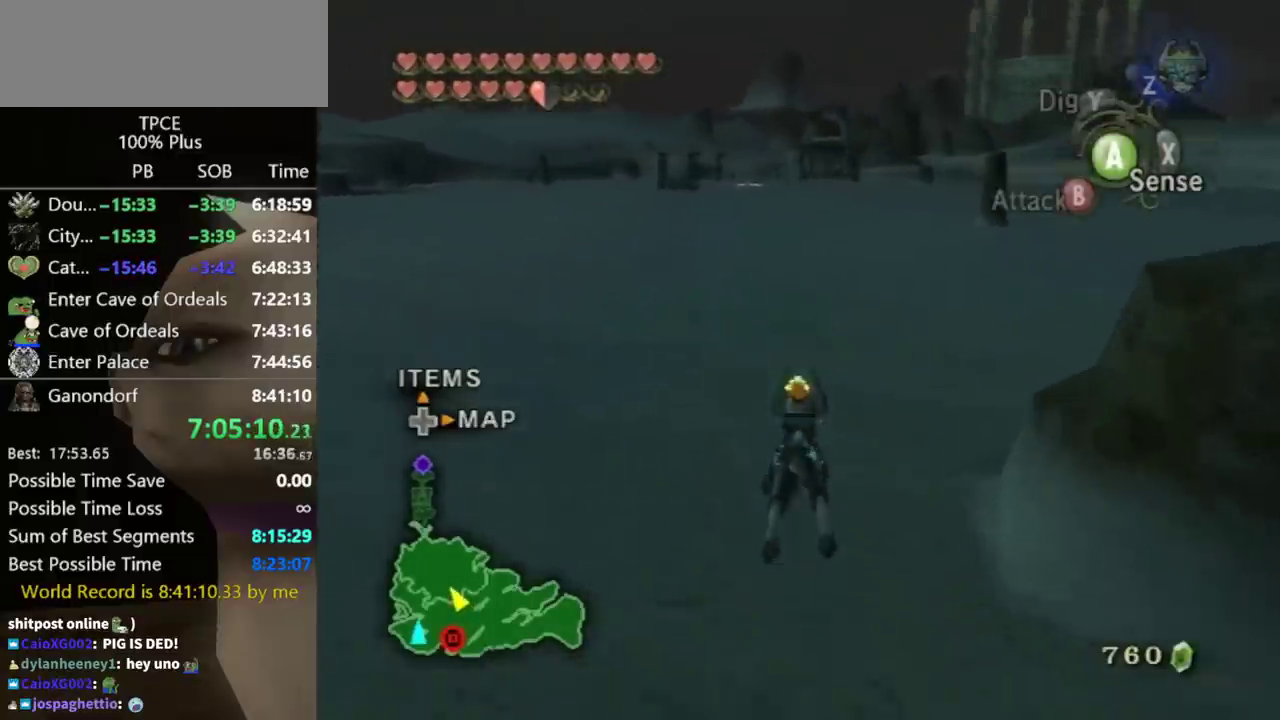
{"buttons": ["A"], "left_stick": "up-left", "right_stick": "center", "events": [[367, "A", "down"], [433, "A", "up"], [467, "left_stick", "up-left"], [500, "A", "down"]]}
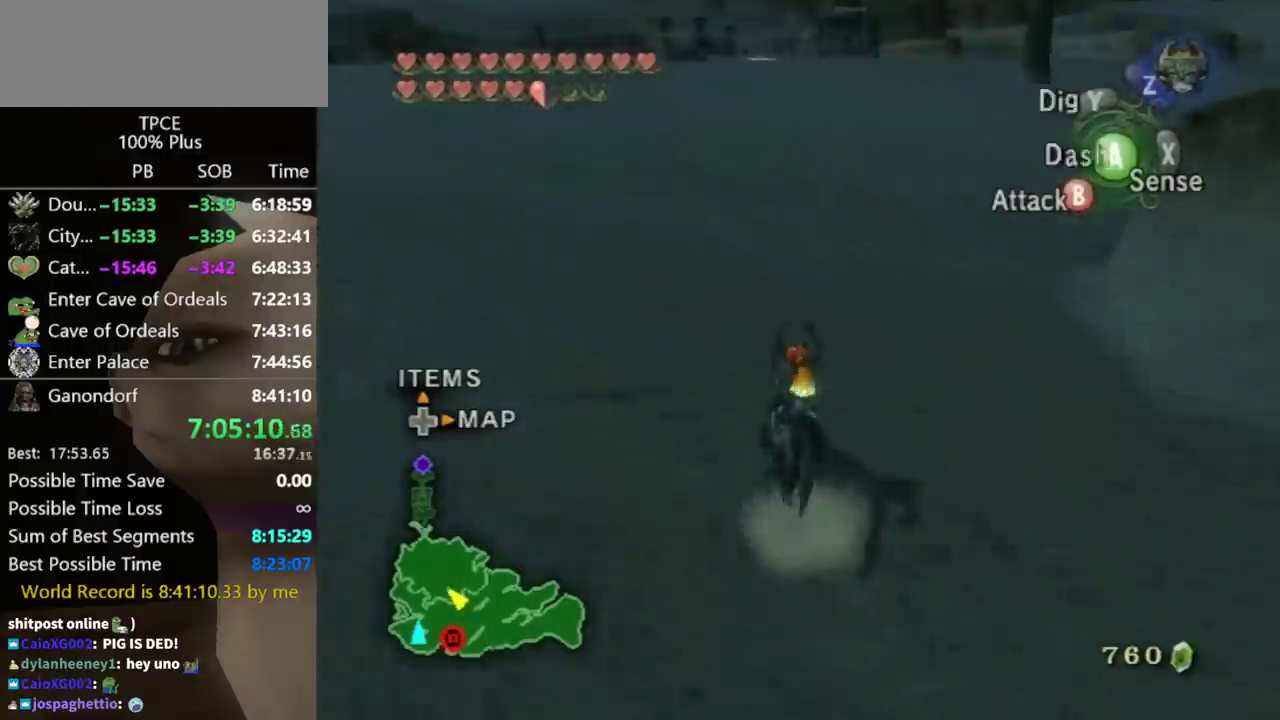
{"buttons": [], "left_stick": "up", "right_stick": "center", "events": [[200, "A", "up"], [300, "left_stick", "up"], [433, "A", "down"], [500, "A", "up"]]}
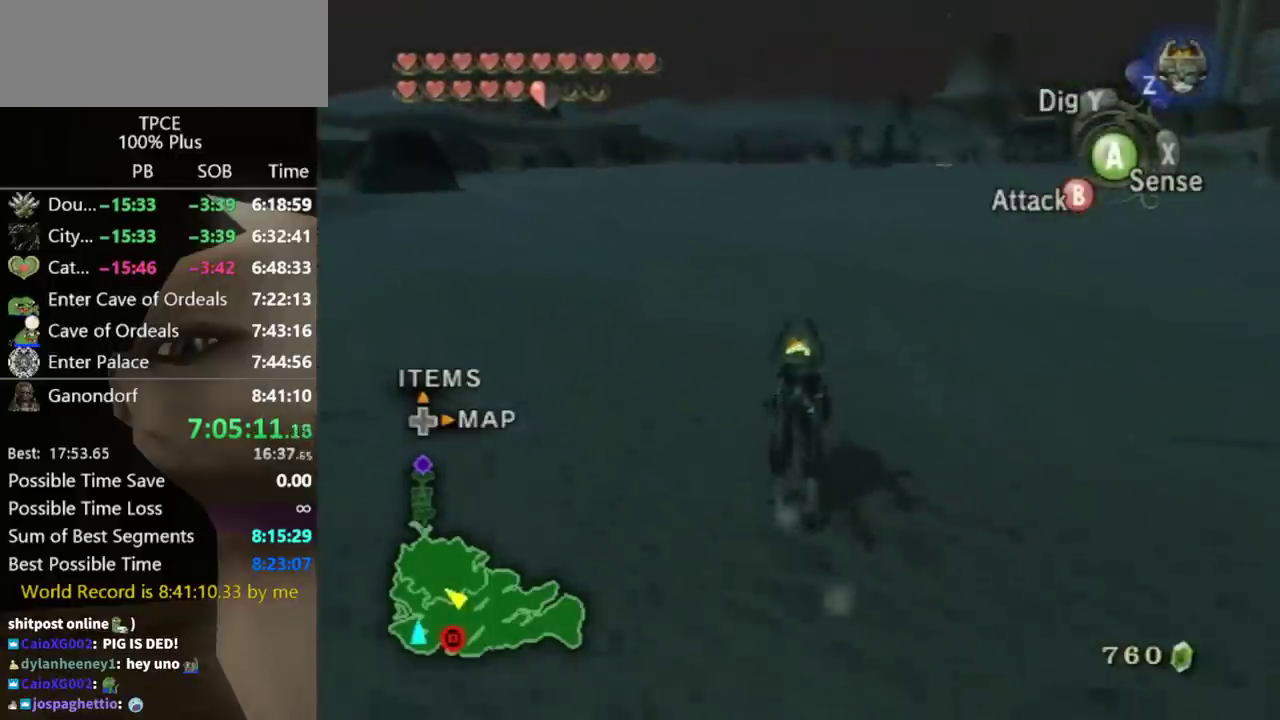
{"buttons": [], "left_stick": "up", "right_stick": "center", "events": []}
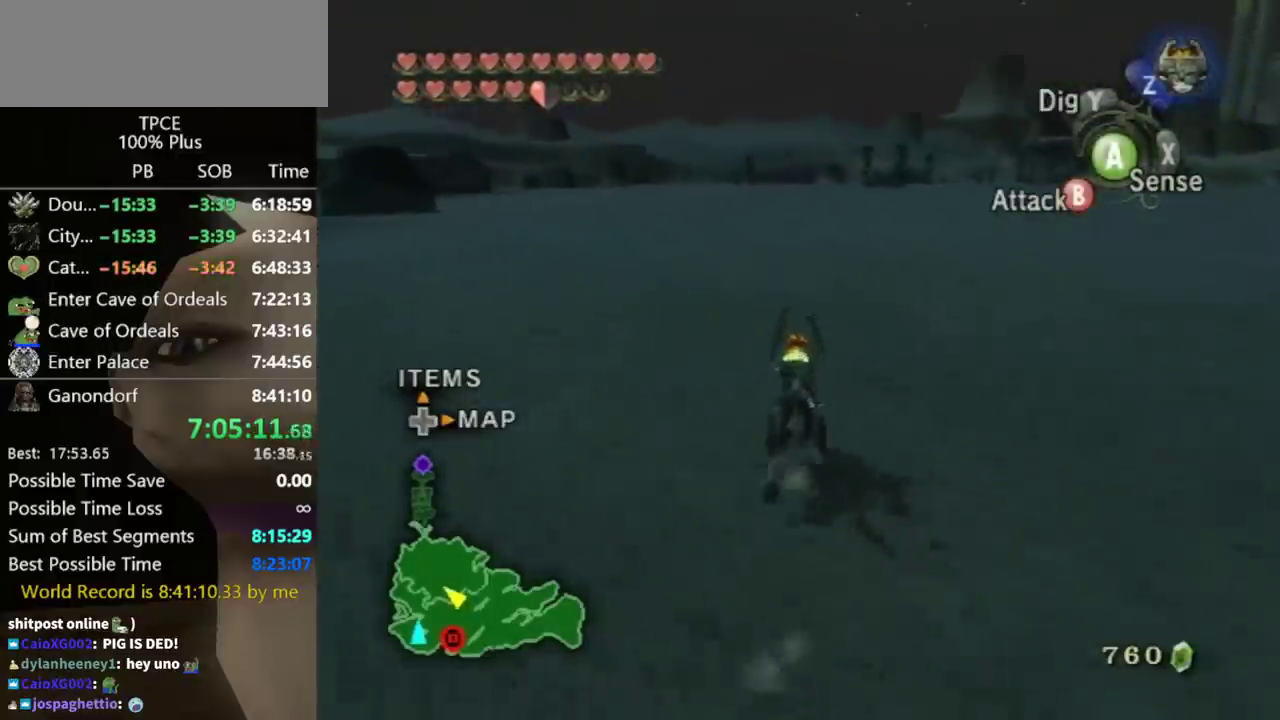
{"buttons": [], "left_stick": "up", "right_stick": "center", "events": []}
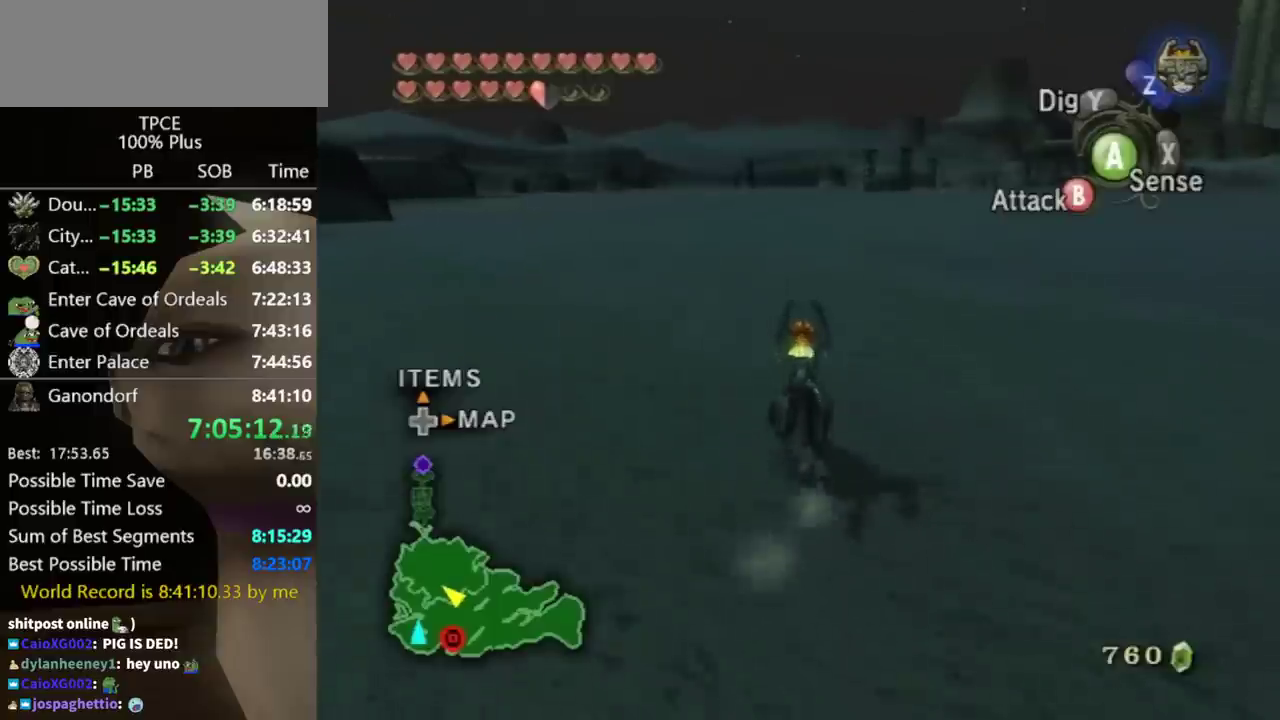
{"buttons": ["A"], "left_stick": "up", "right_stick": "center", "events": [[167, "A", "down"], [300, "A", "up"], [500, "A", "down"]]}
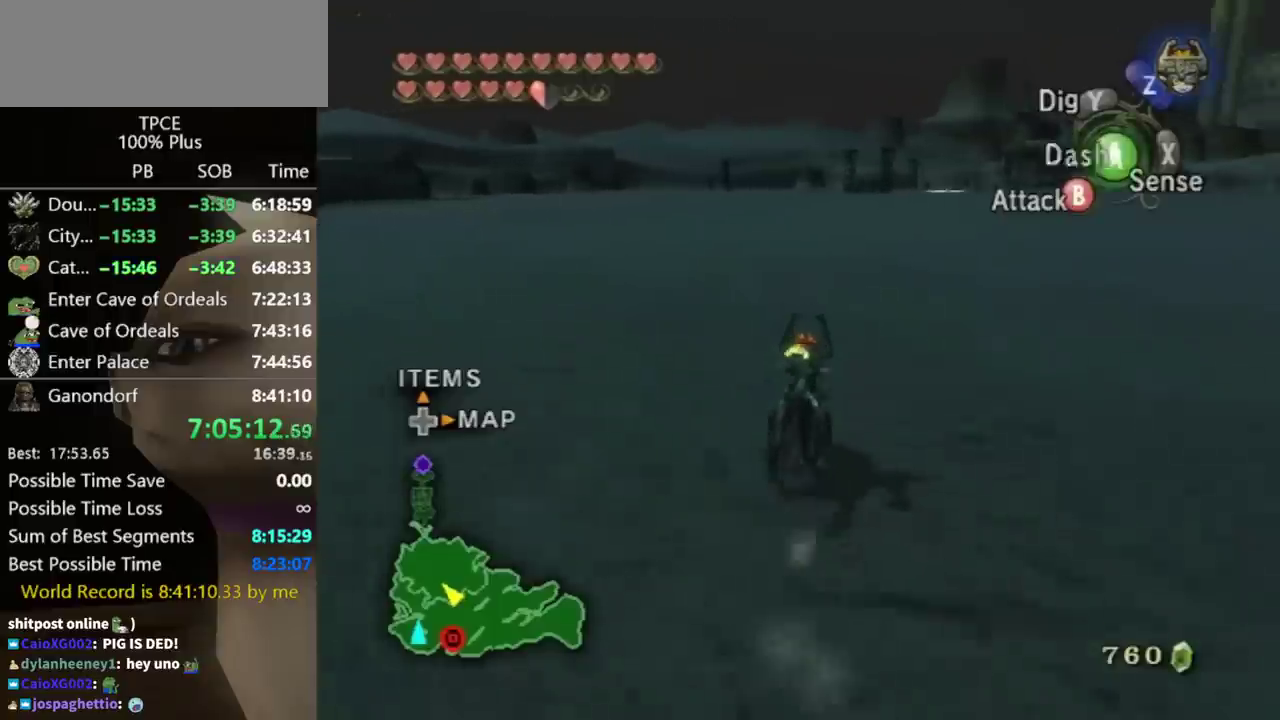
{"buttons": ["A"], "left_stick": "up", "right_stick": "center", "events": [[67, "A", "up"], [133, "A", "down"], [233, "A", "up"], [333, "A", "down"], [400, "A", "up"], [467, "A", "down"]]}